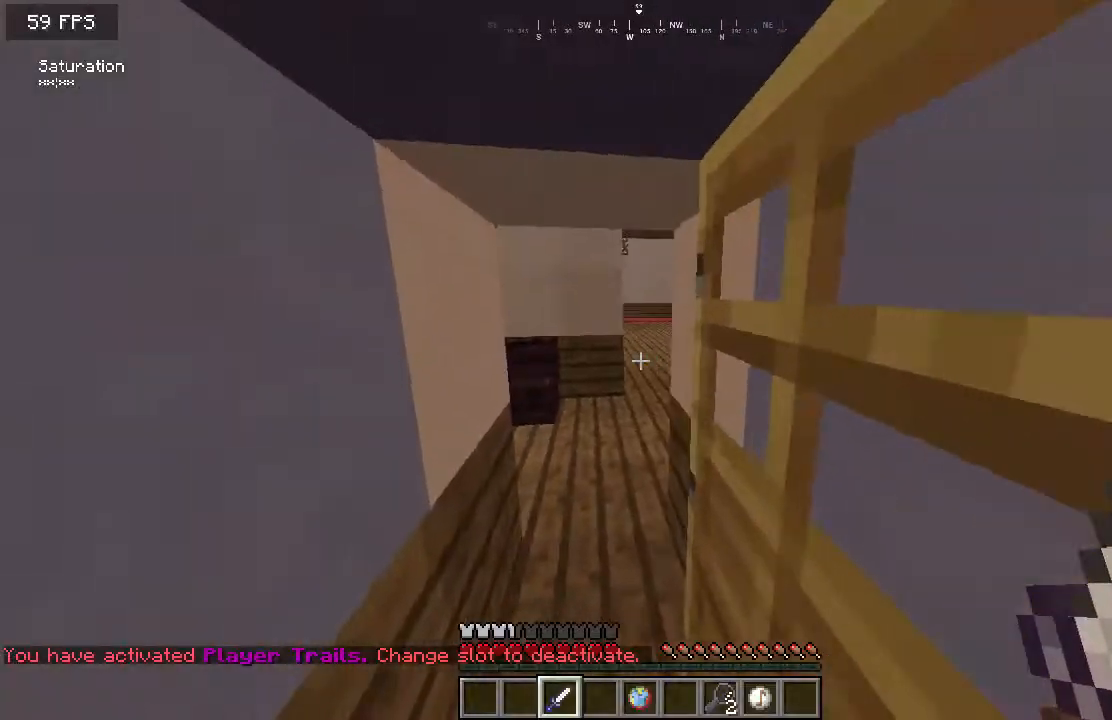
Gameplay with keyboard and mouse; each line is a JSON object with the keys and mouse buttons held at the frame after it. "events" lists presses ("down") and releases ("up") of "a", "d", "s", "w", "mouse_left" and "mouse_right" between this image and that frame as [ms after this image, input, new state], when the widget could be followed in between. "mouse_left", "mouse_right" = the "left", "right" buttons of the "mouse" list. No other keys are recorded. Fast repeated clicks can show as one long hold. Mouse movement is not recorded.
{"keys": ["d", "w"], "mouse": [], "events": [[483, "d", "down"]]}
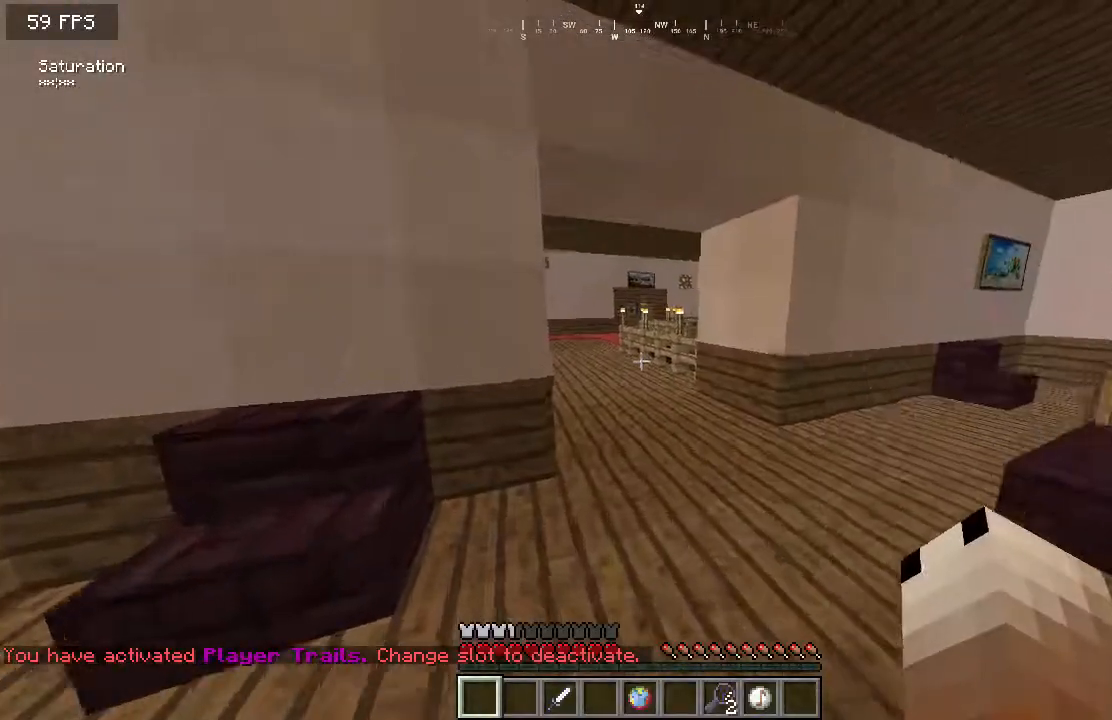
{"keys": ["d"], "mouse": [], "events": [[267, "w", "up"]]}
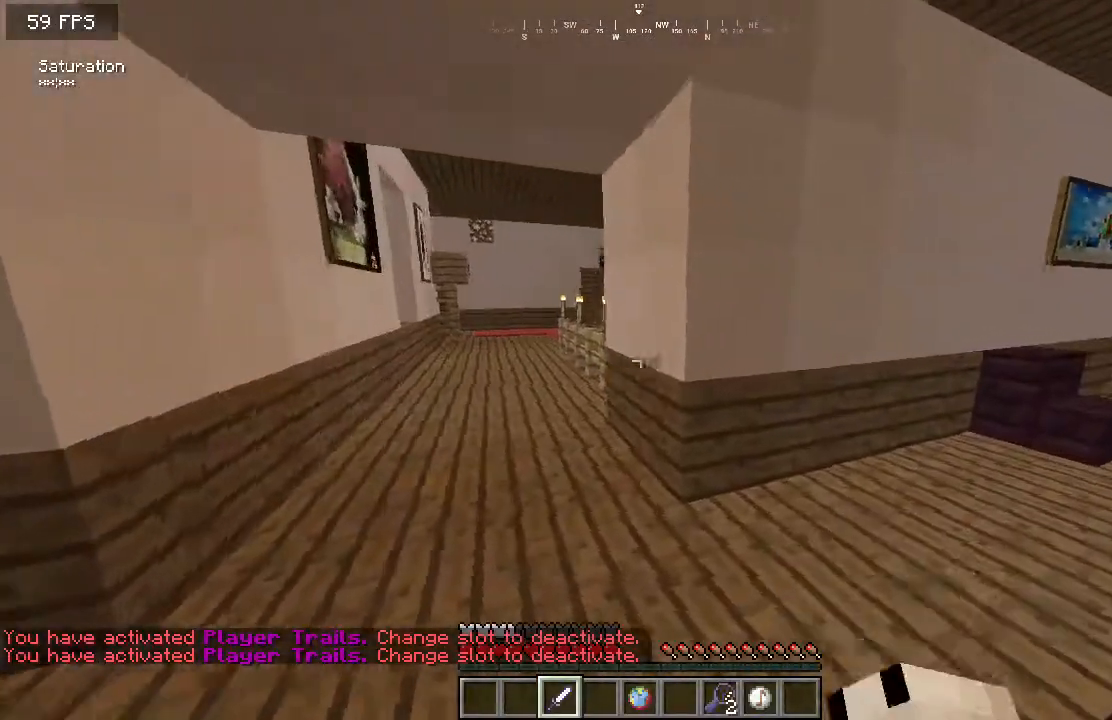
{"keys": ["a", "w"], "mouse": [], "events": [[116, "w", "down"], [217, "d", "up"], [400, "a", "down"]]}
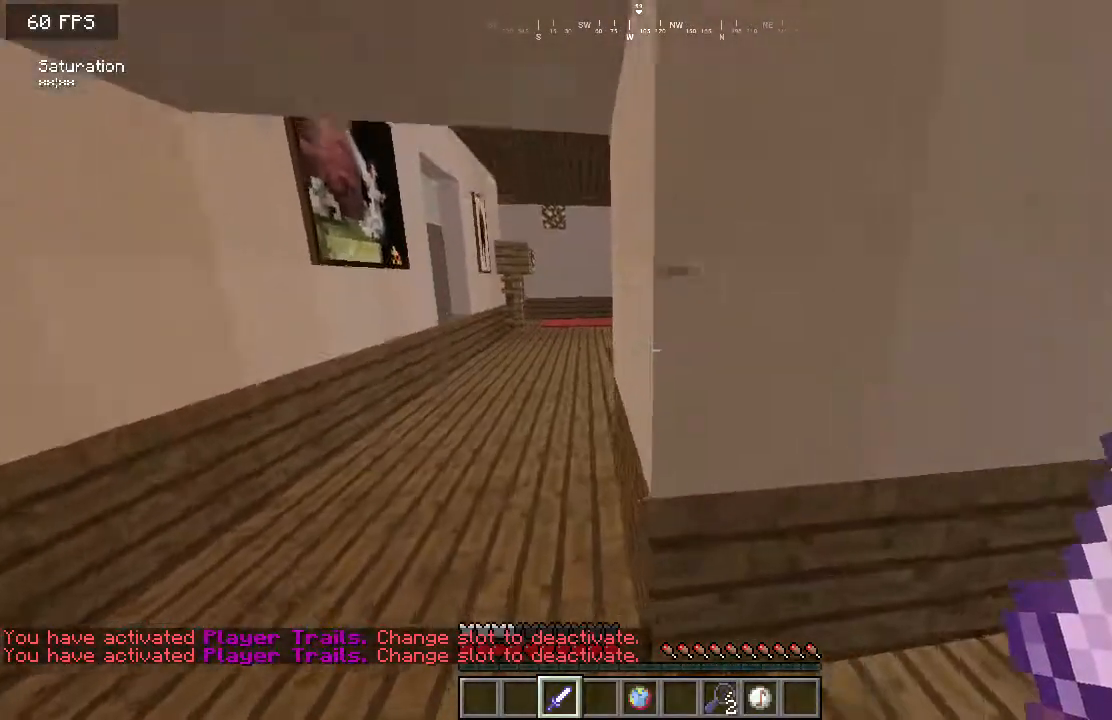
{"keys": ["a", "w"], "mouse": [], "events": [[250, "a", "up"], [367, "d", "down"], [434, "a", "down"], [434, "d", "up"]]}
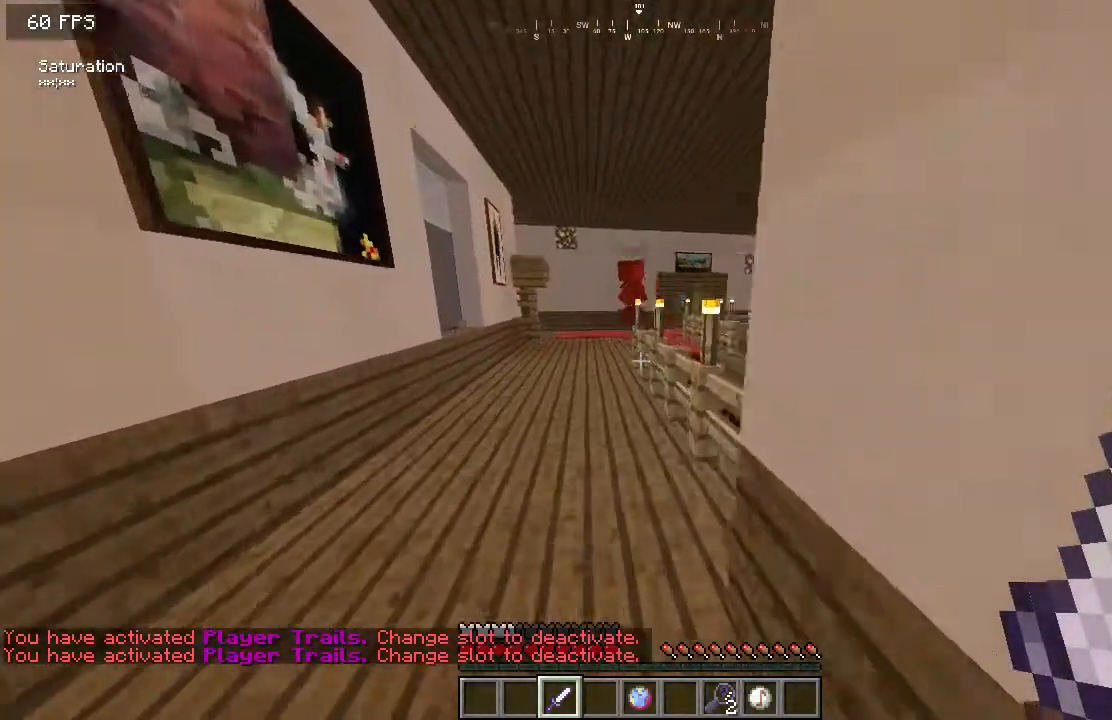
{"keys": ["a", "w"], "mouse": [], "events": []}
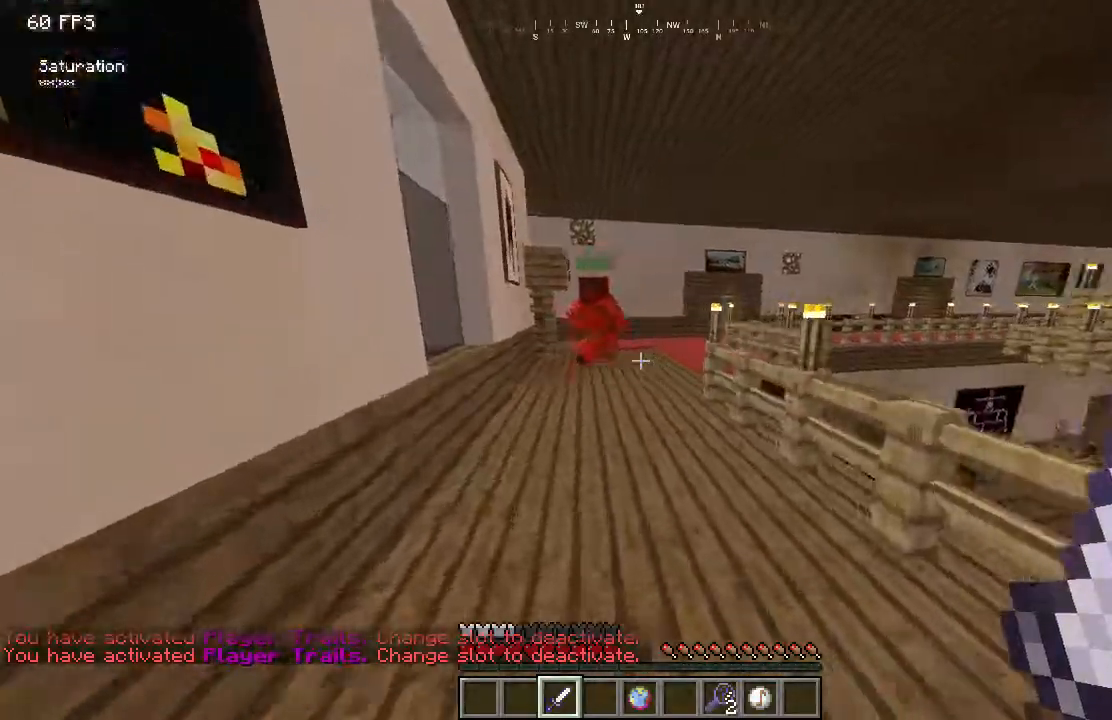
{"keys": ["d", "w"], "mouse": [], "events": [[384, "a", "up"], [417, "d", "down"]]}
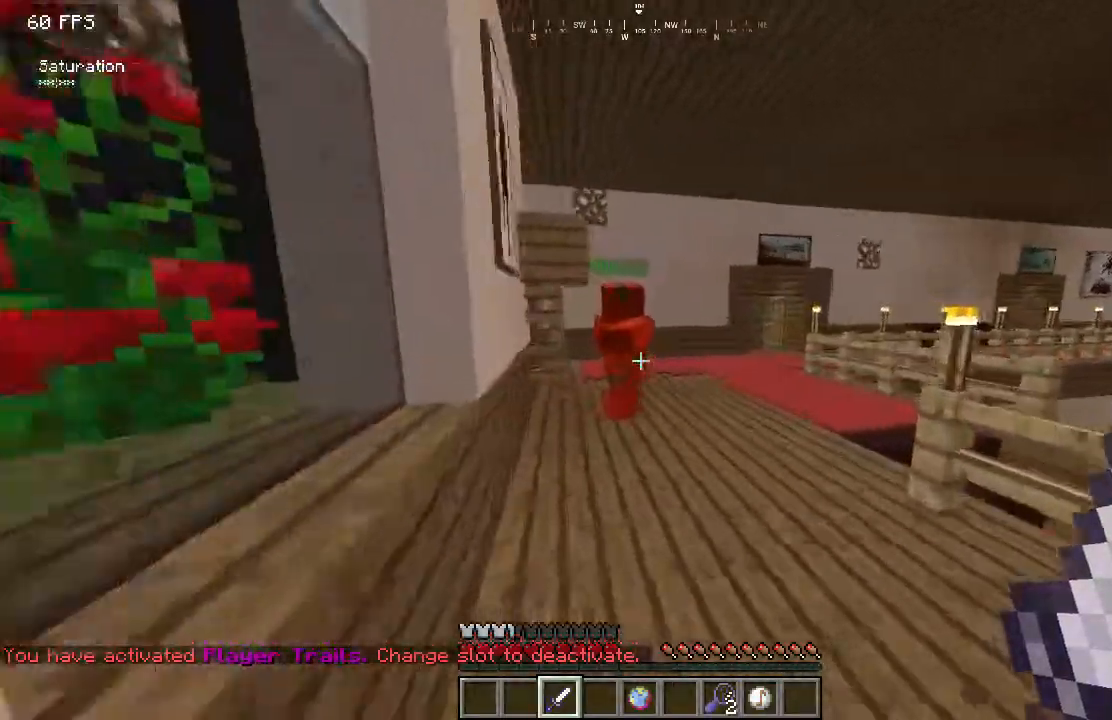
{"keys": ["w"], "mouse": [], "events": [[500, "d", "up"]]}
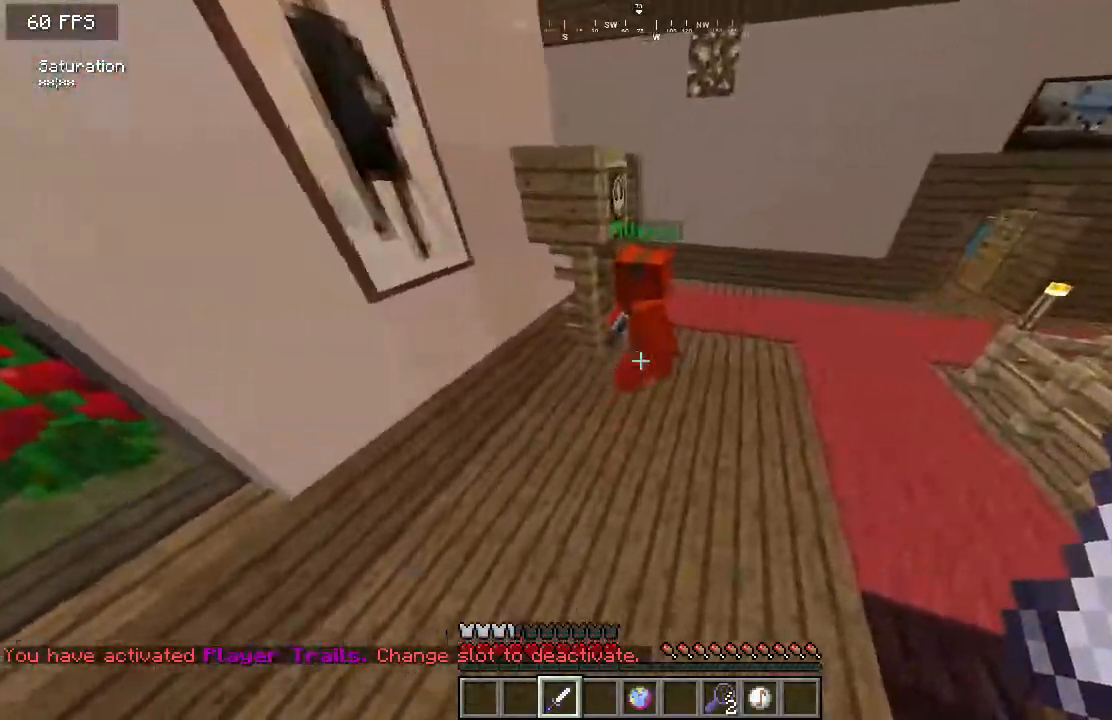
{"keys": ["w"], "mouse": ["left"], "events": [[300, "mouse_left", "down"], [317, "a", "down"], [467, "a", "up"]]}
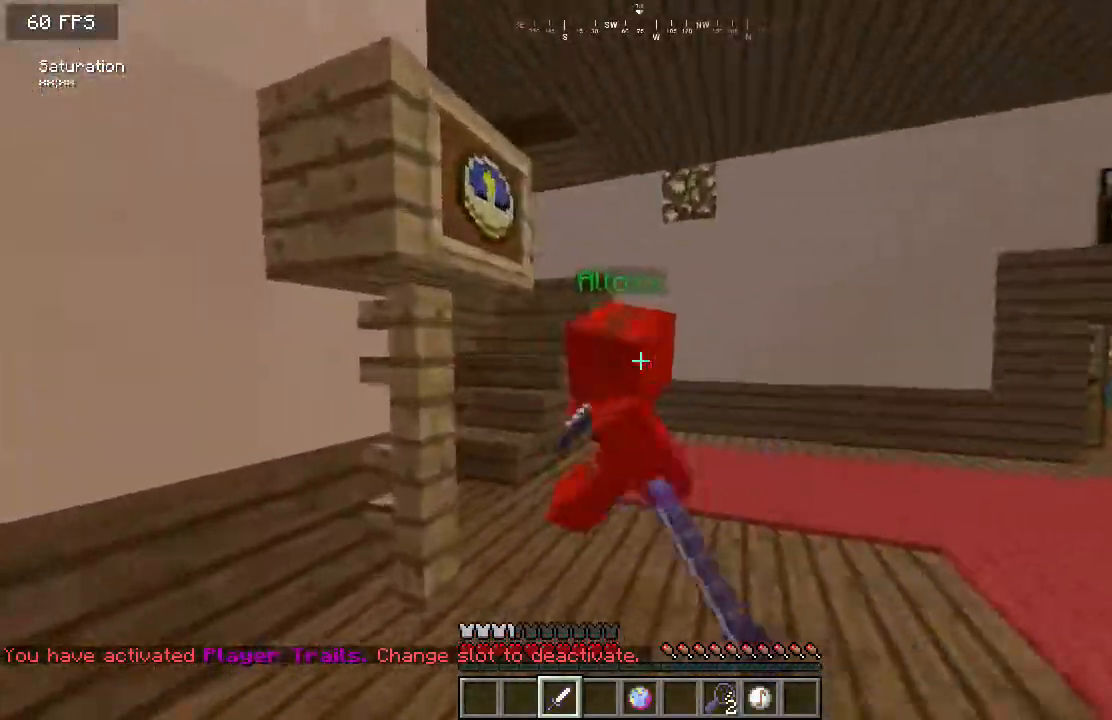
{"keys": ["w"], "mouse": [], "events": [[250, "mouse_left", "up"]]}
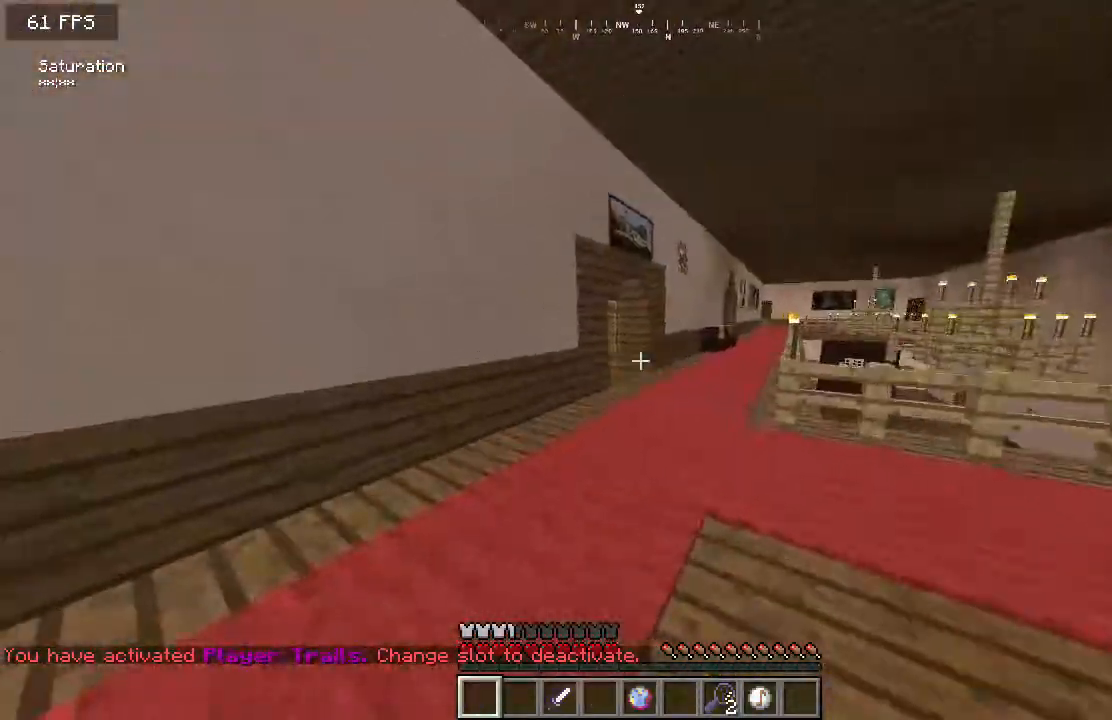
{"keys": ["d", "s"], "mouse": [], "events": [[84, "d", "down"], [234, "w", "up"], [350, "s", "down"]]}
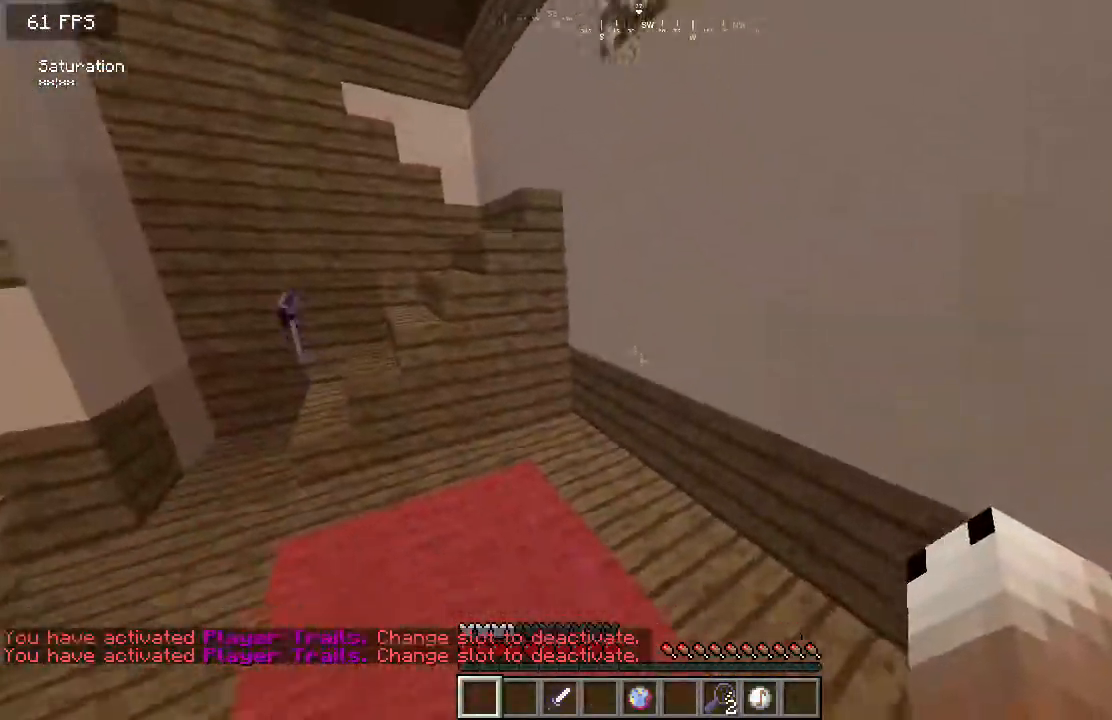
{"keys": ["a", "w"], "mouse": [], "events": [[250, "s", "up"], [267, "a", "down"], [267, "d", "up"], [317, "w", "down"]]}
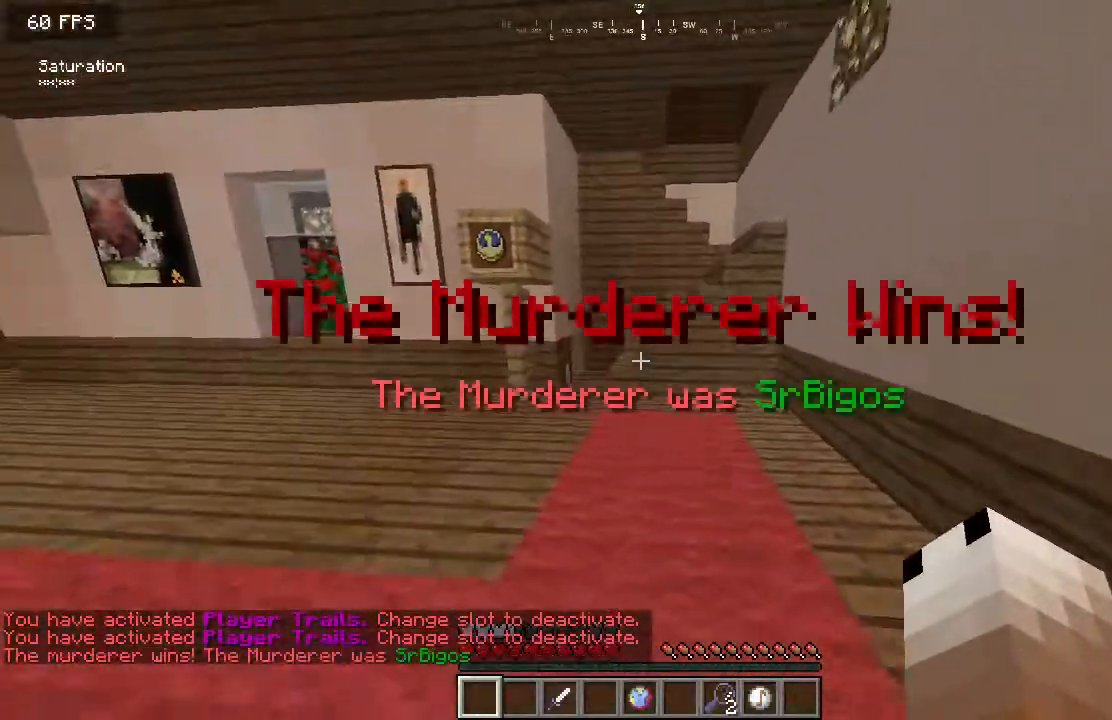
{"keys": ["w"], "mouse": [], "events": [[50, "a", "up"]]}
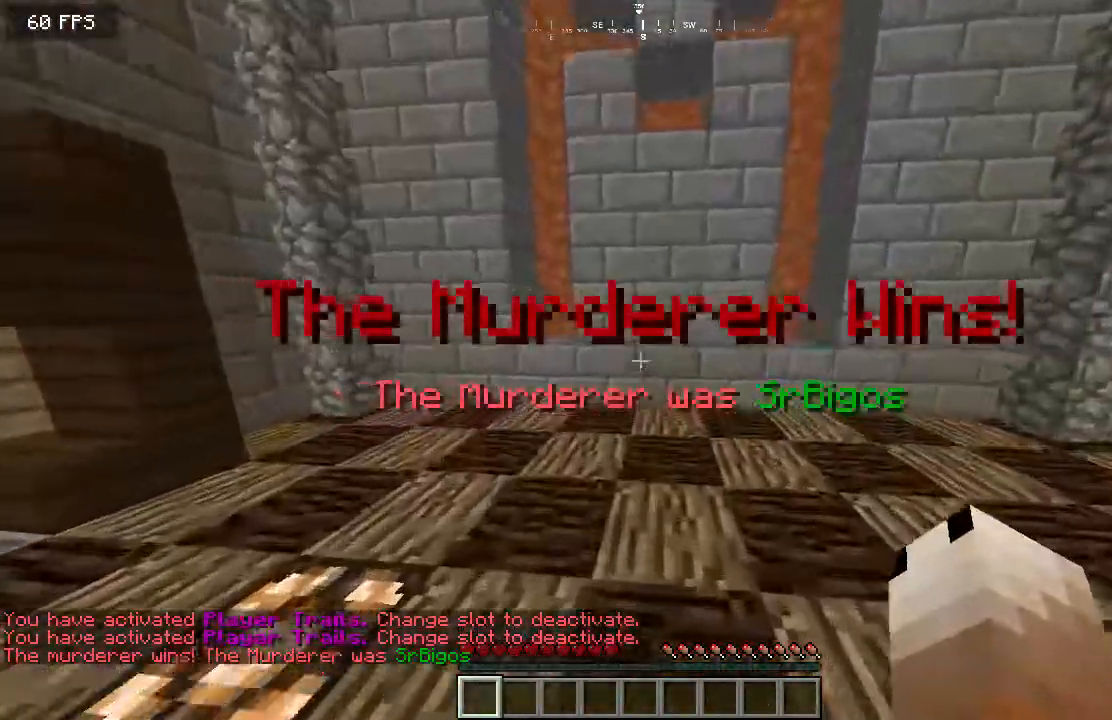
{"keys": ["a"], "mouse": [], "events": [[200, "a", "down"], [367, "w", "up"]]}
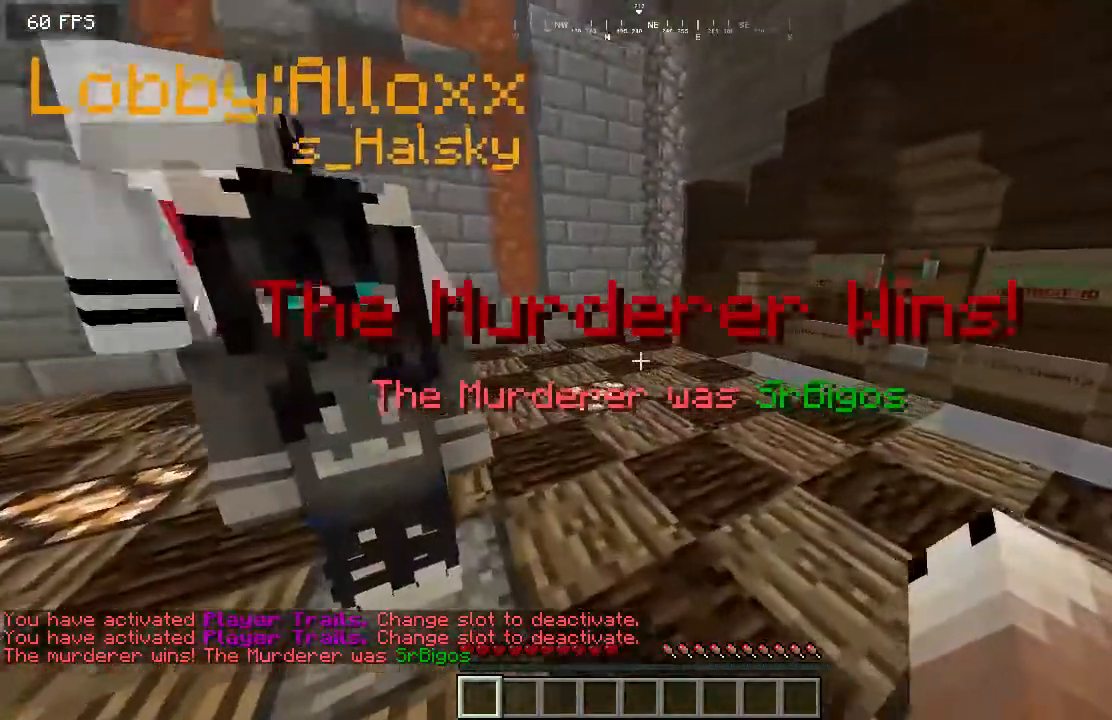
{"keys": [], "mouse": [], "events": [[34, "s", "down"], [267, "a", "up"], [300, "s", "up"]]}
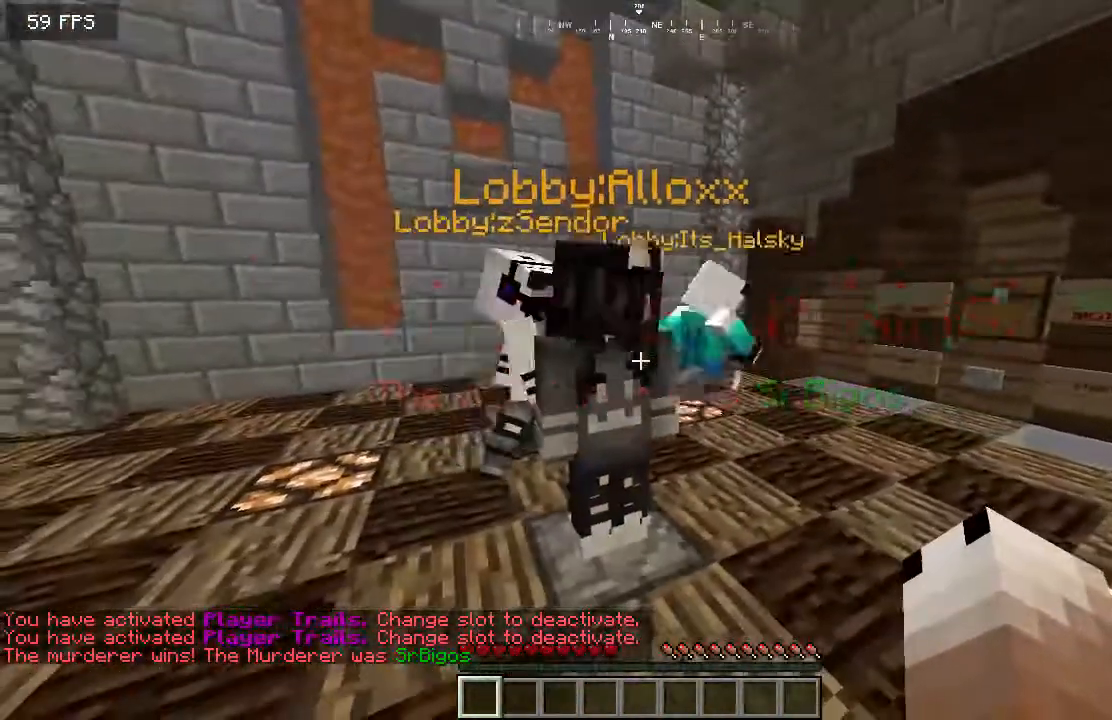
{"keys": [], "mouse": [], "events": []}